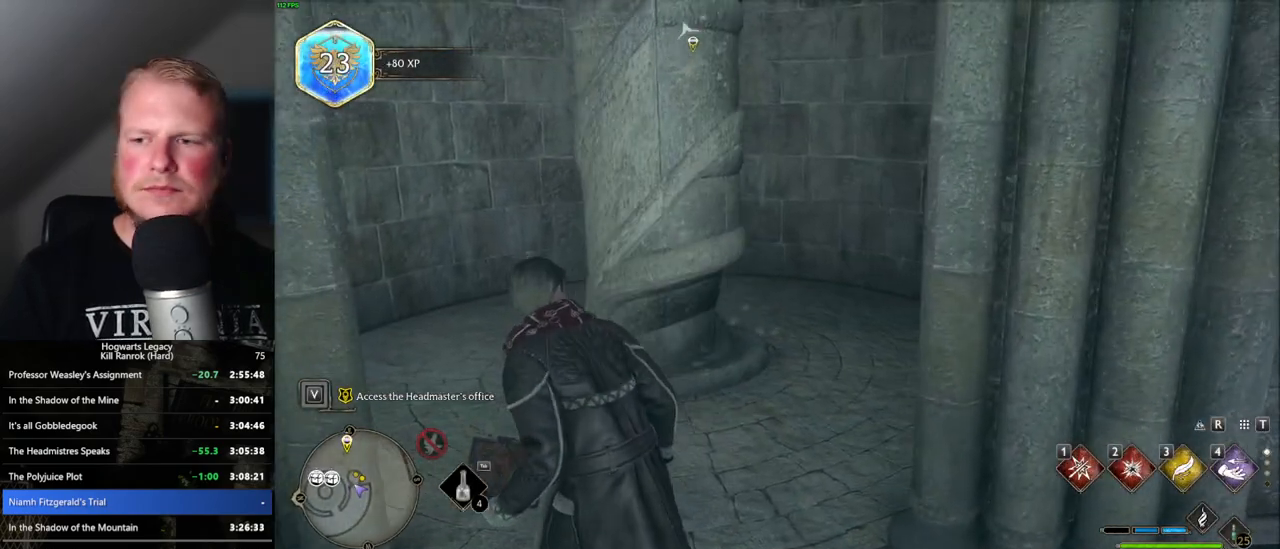
Gameplay with keyboard and mouse; each line is a JSON object with the keys and mouse buttons held at the frame after it. "events" lists presses ("down") and releases ("up") of ".", "/", "0", "1", "2", "3", "4", "5", "6", "7", "8", "9", "a", "alt_l", "alt_r", "b", "backslash", "backspace", "c", "caps_lock", "comma", "ctrl_l", "ctrl_r", "d", "e", "equals", "escape", "f", "f1", "f10", "f11", "f12", "f2", "f3", "f4", "f5", "f6", "f7", "f8", "f9", "g", "h", "i", "j", "k", "l", "lbracket", "m", "minus", "n", "o", "p", "q", "quote", "r", "rbracket", "return", "s", "semicolon", "shift_l", "shift_r", "space", "super_l", "super_r", "t", "tab", "tilde", "u", "v", "w", "x", "y", "z", "mouse_left", "mouse_wheel", "mouse_right", "mouse_mb4" and "mouse_mb5" between this image and that frame as [ms after this image, input, new state], when the widget could be followed in between. "mouse_left", "mouse_wheel", "mouse_right", "mouse_mb4", "mouse_mb5" = the "left", "wheel", "right", "mb4", "mb5" buttons of the "mouse" list. No other keys are recorded. "wheel" means that the mouse wheel is clicked or scrolled. Mouse movement is not recorded.
{"keys": ["w"], "mouse": [], "events": [[283, "d", "down"], [400, "d", "up"]]}
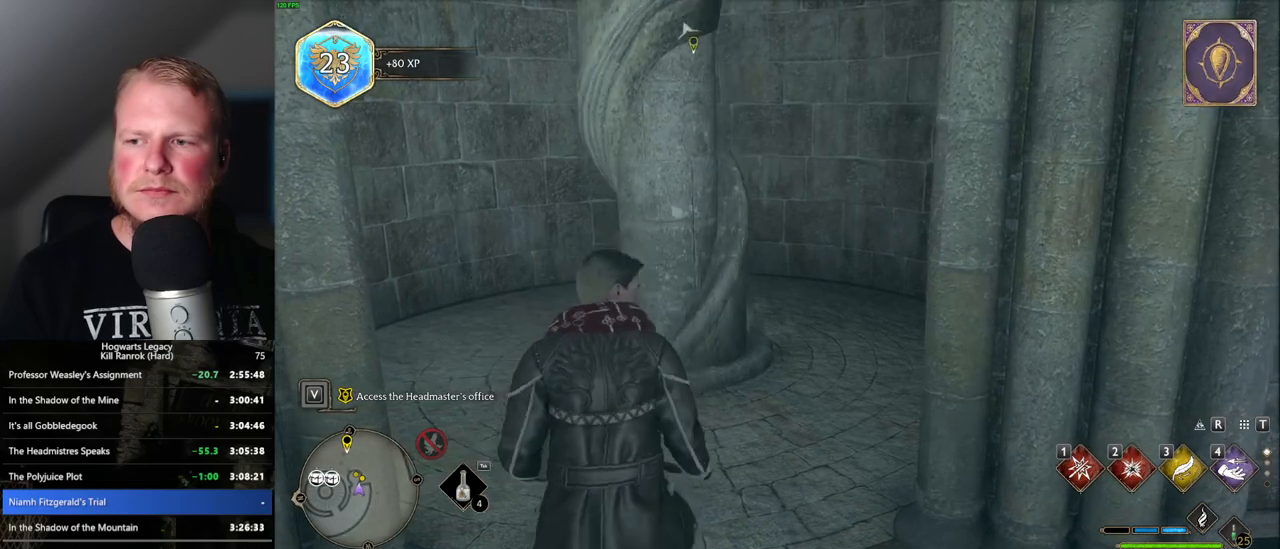
{"keys": ["w"], "mouse": [], "events": []}
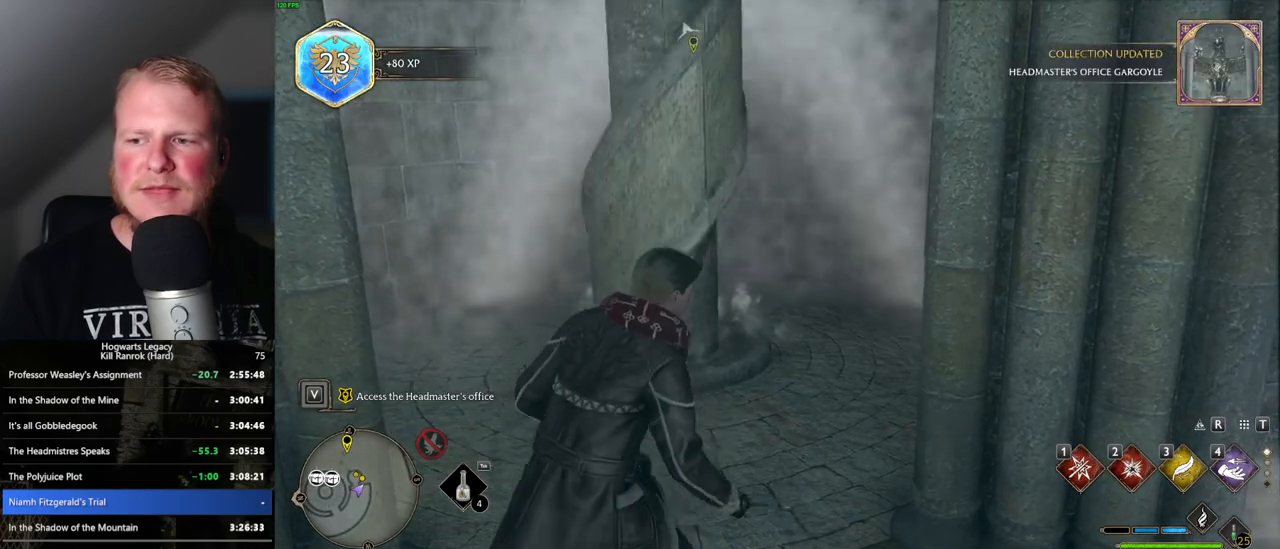
{"keys": ["w"], "mouse": [], "events": []}
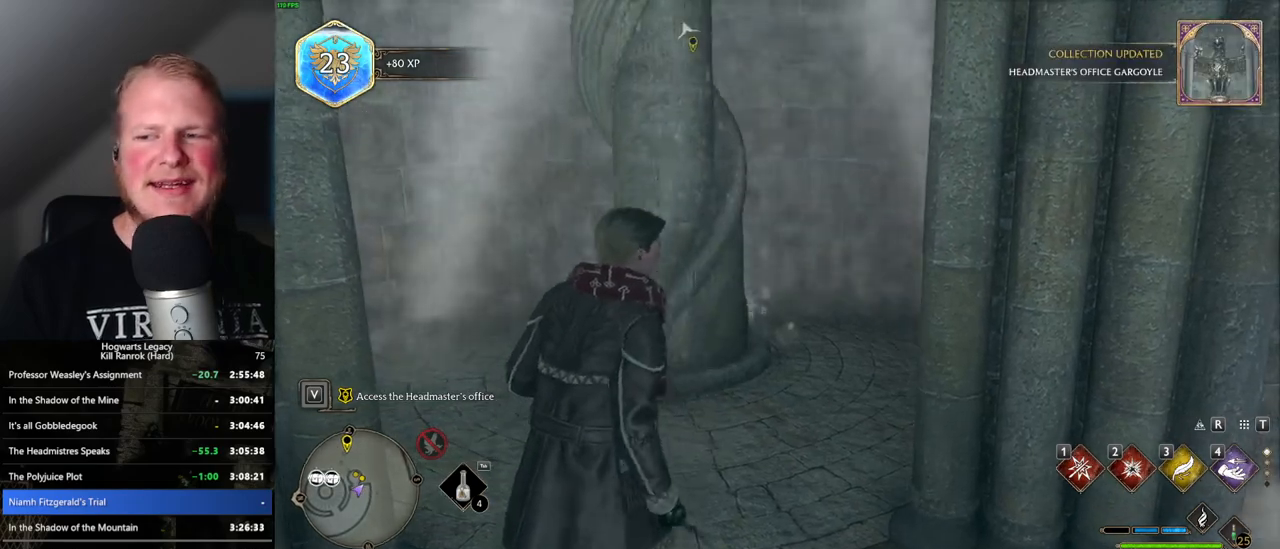
{"keys": ["d", "w"], "mouse": [], "events": [[500, "d", "down"]]}
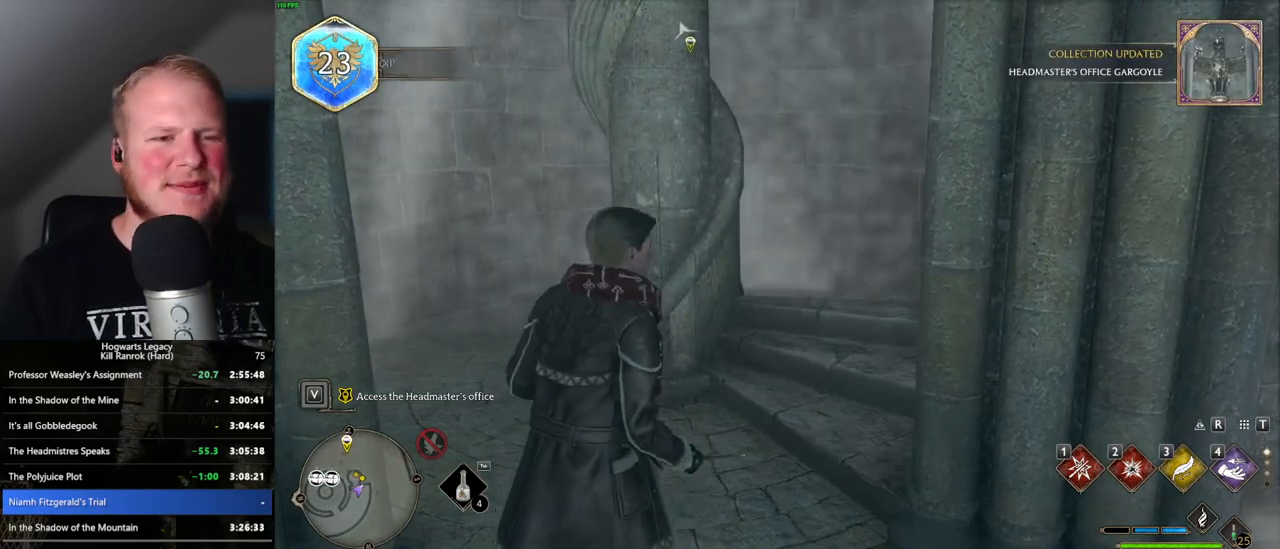
{"keys": ["w"], "mouse": [], "events": [[133, "d", "up"], [283, "a", "down"], [483, "a", "up"]]}
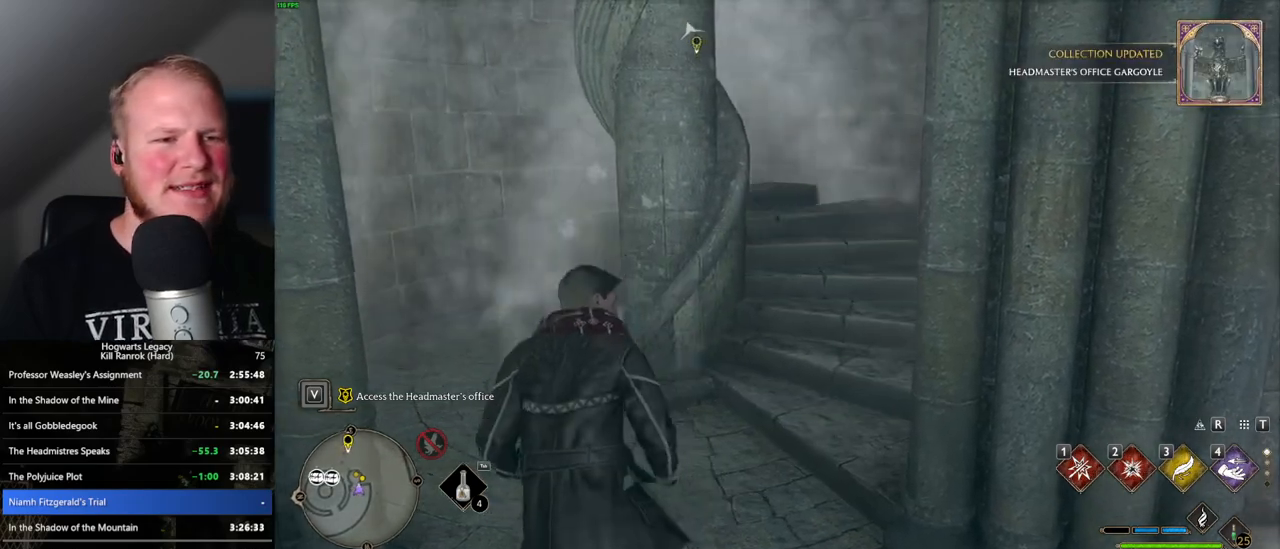
{"keys": ["w"], "mouse": [], "events": [[233, "d", "down"], [416, "d", "up"]]}
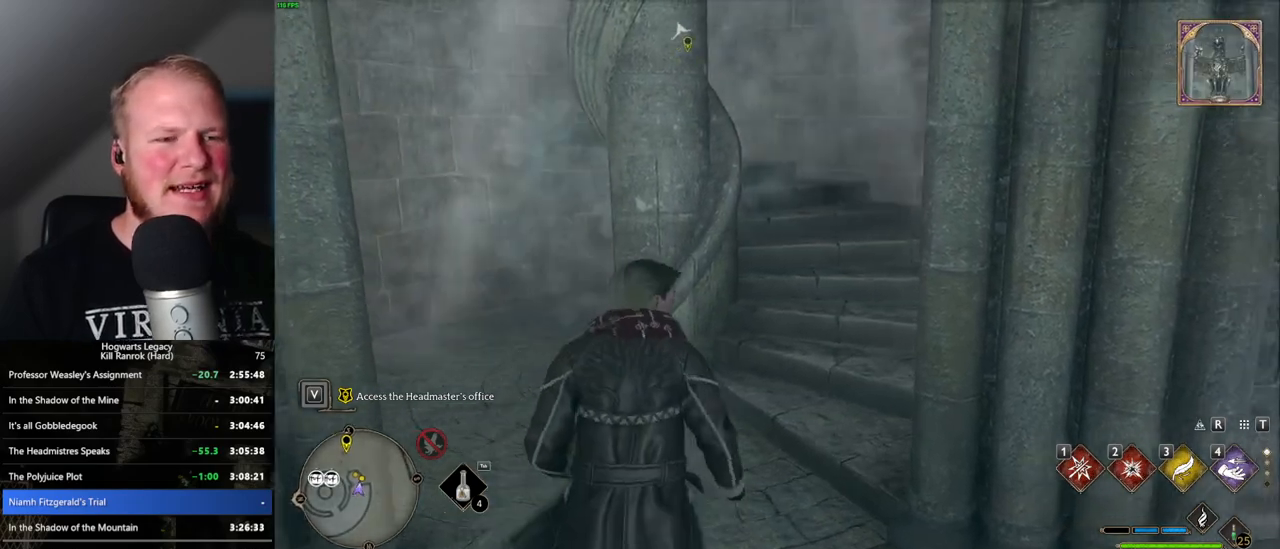
{"keys": ["w"], "mouse": [], "events": []}
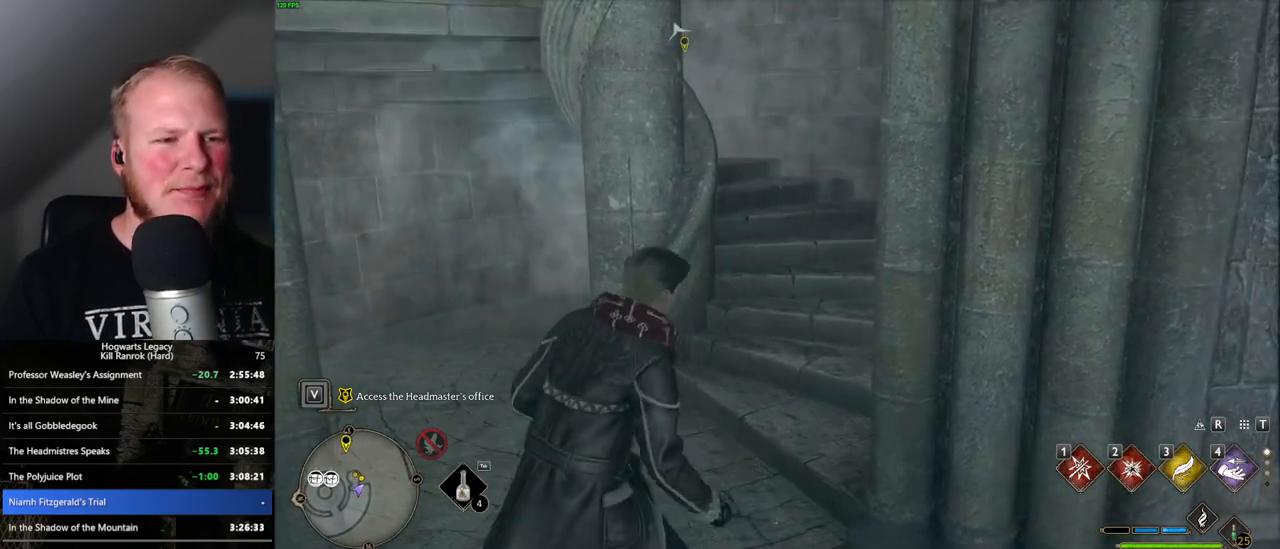
{"keys": ["w"], "mouse": [], "events": [[100, "space", "down"], [200, "space", "up"], [300, "a", "down"], [483, "a", "up"]]}
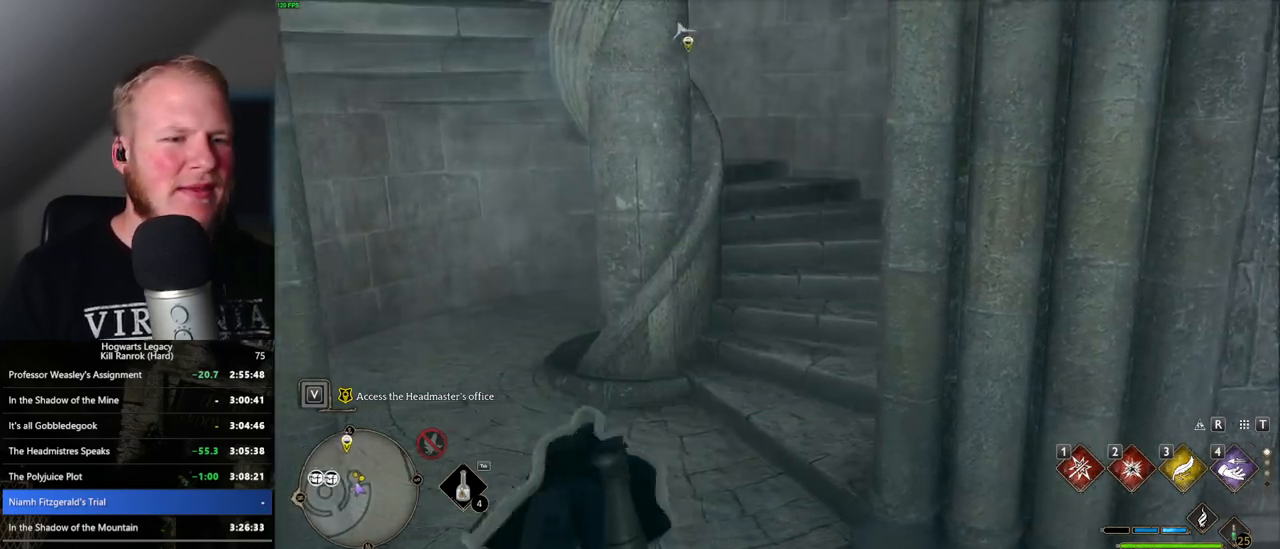
{"keys": ["w"], "mouse": [], "events": [[166, "d", "down"], [333, "d", "up"]]}
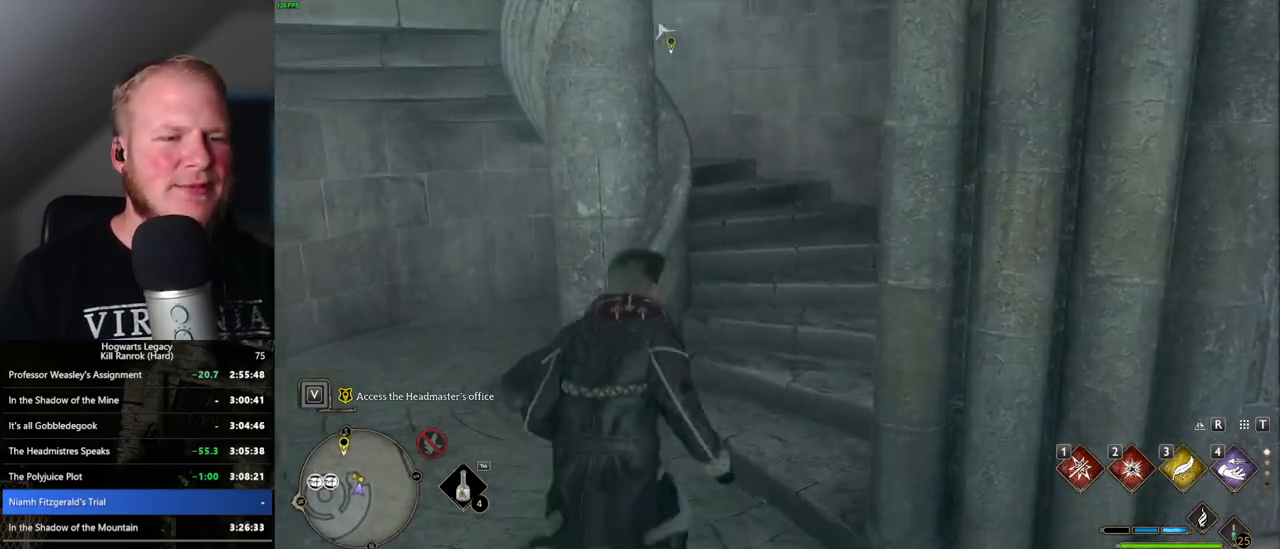
{"keys": ["d", "w"], "mouse": [], "events": [[283, "d", "down"]]}
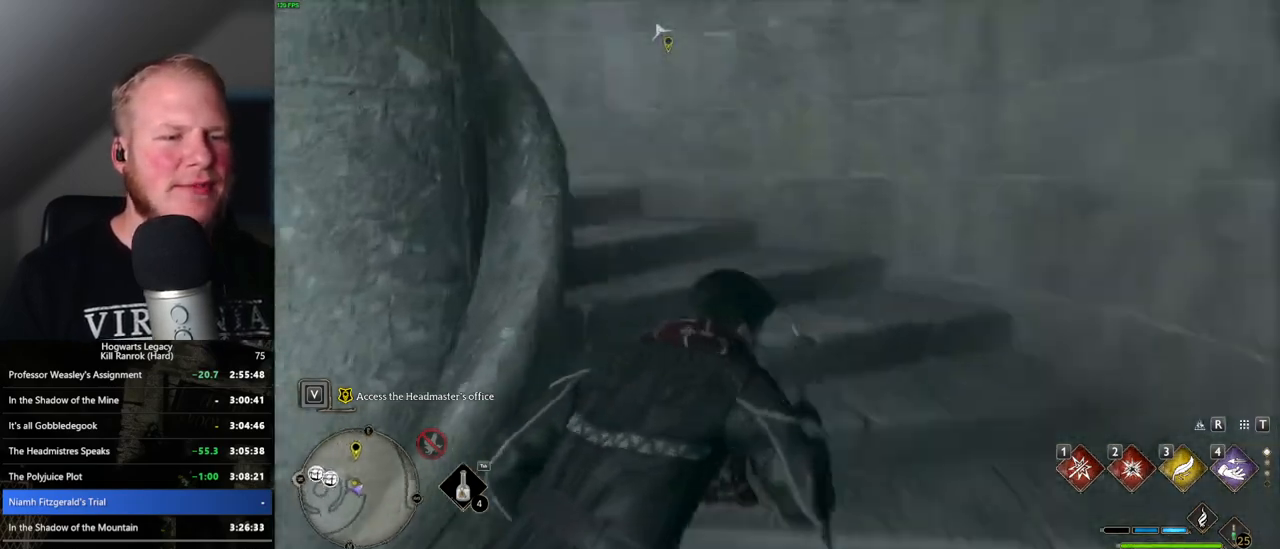
{"keys": ["w"], "mouse": [], "events": [[83, "d", "up"]]}
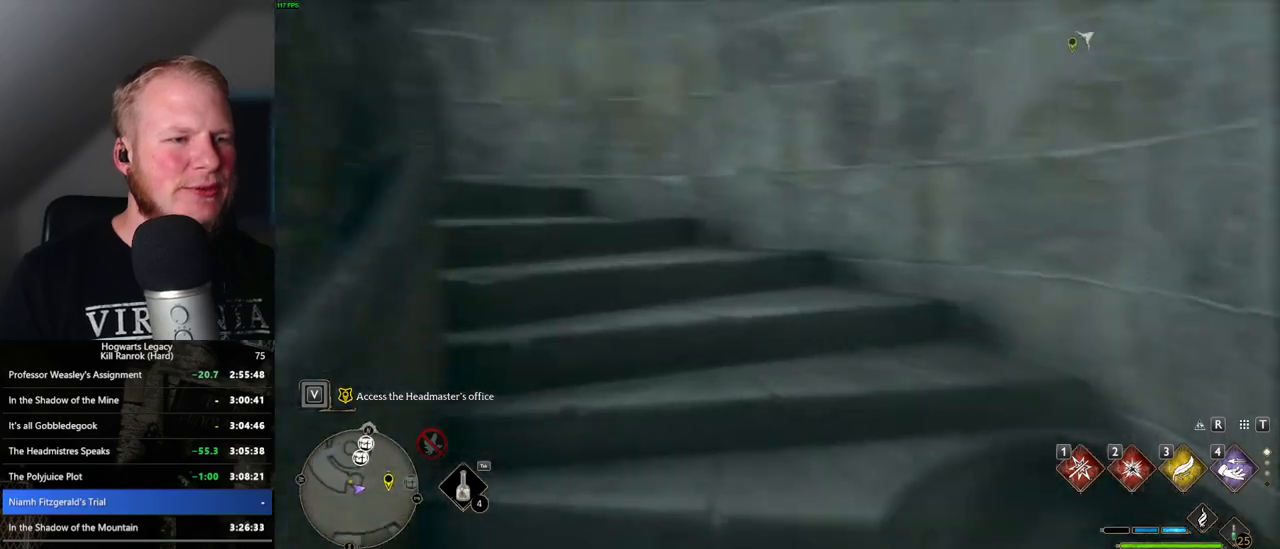
{"keys": ["w"], "mouse": [], "events": []}
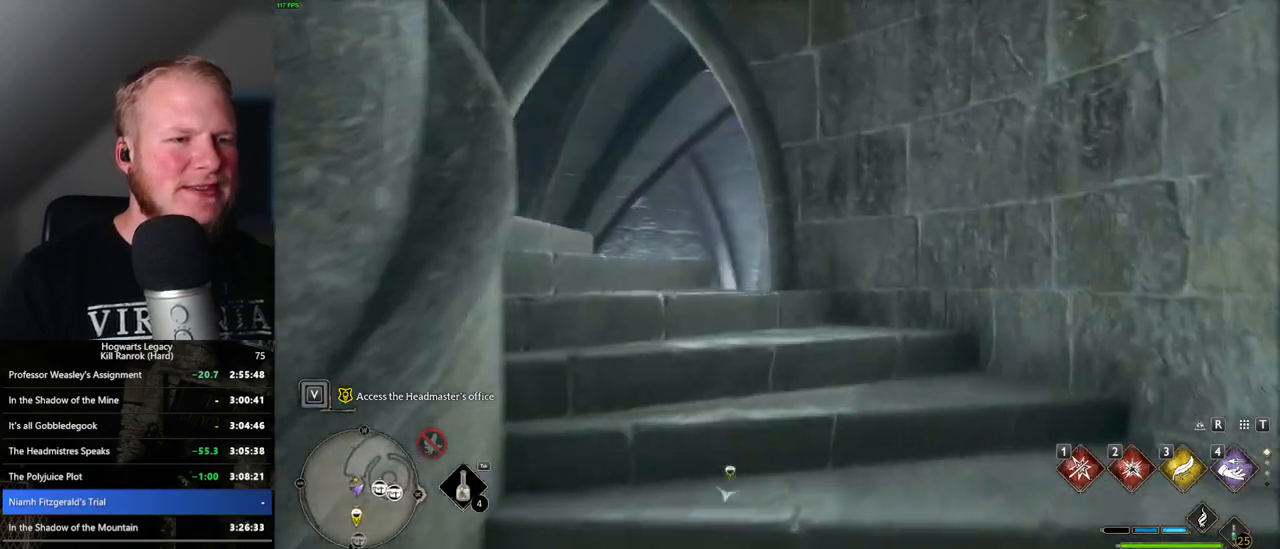
{"keys": ["w"], "mouse": [], "events": [[133, "a", "down"], [283, "a", "up"]]}
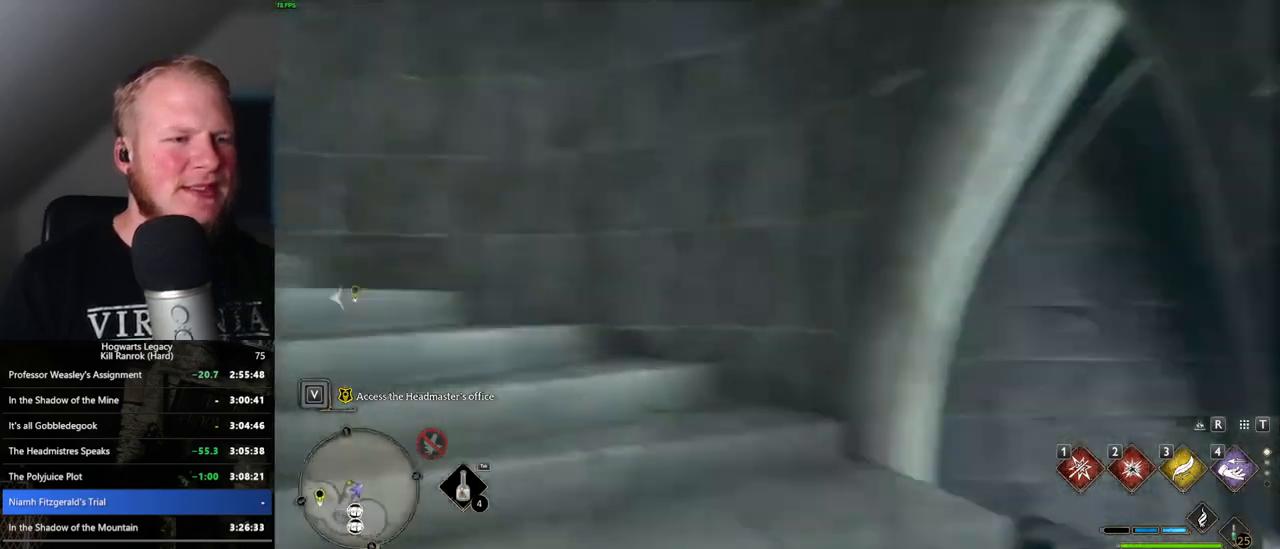
{"keys": ["w"], "mouse": [], "events": []}
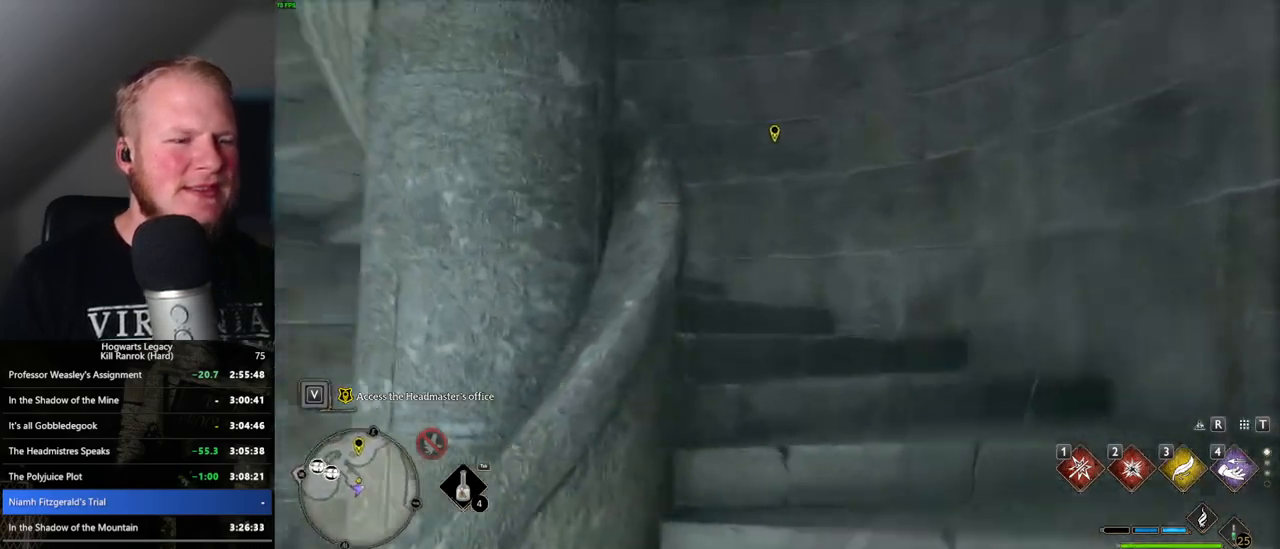
{"keys": ["w"], "mouse": [], "events": [[266, "a", "down"], [483, "a", "up"]]}
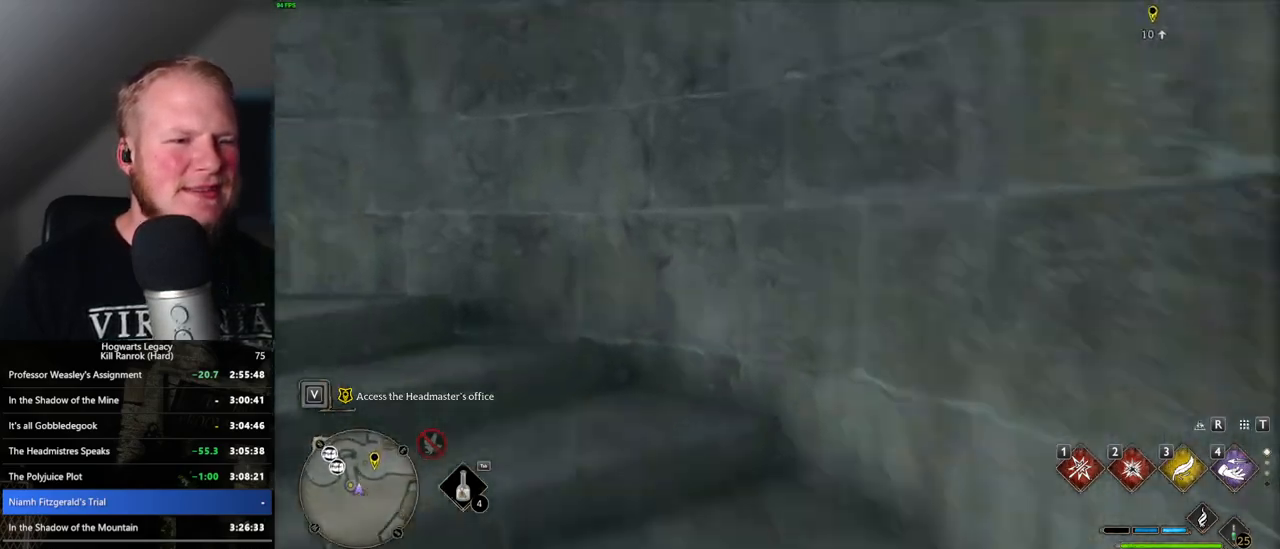
{"keys": ["w"], "mouse": [], "events": []}
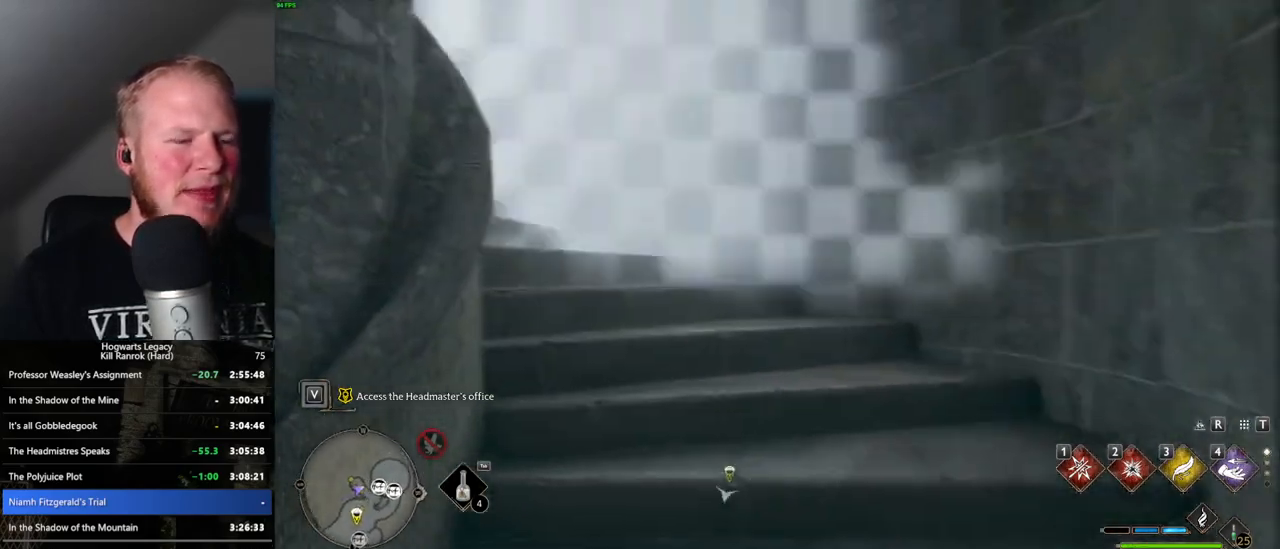
{"keys": ["w"], "mouse": [], "events": []}
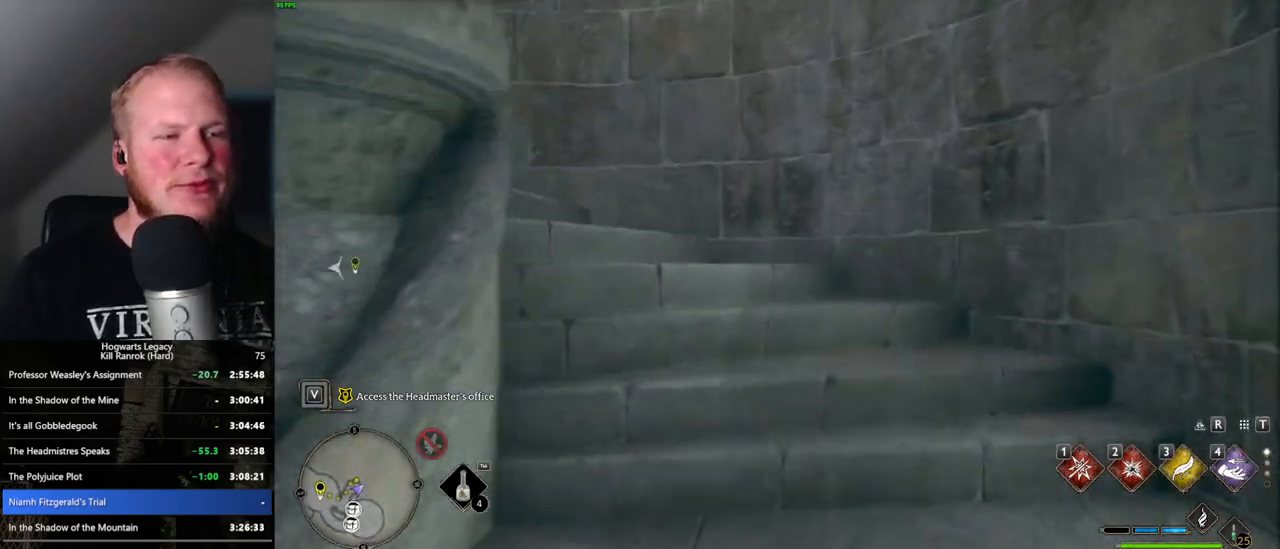
{"keys": ["w"], "mouse": [], "events": [[16, "a", "down"], [216, "a", "up"]]}
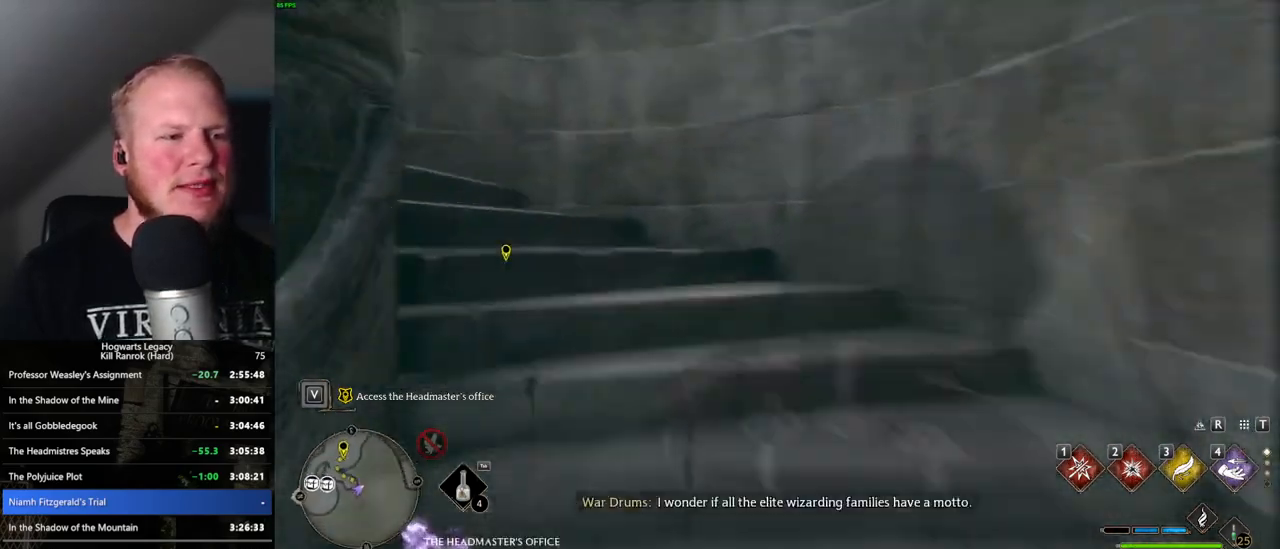
{"keys": ["w"], "mouse": [], "events": []}
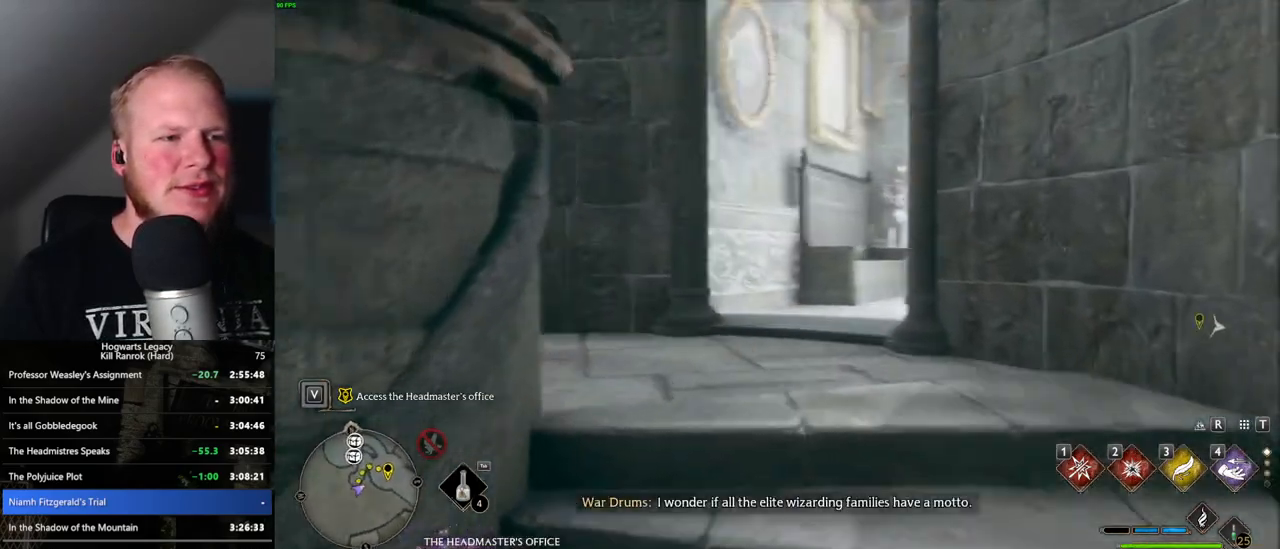
{"keys": ["d", "w"], "mouse": [], "events": [[416, "d", "down"]]}
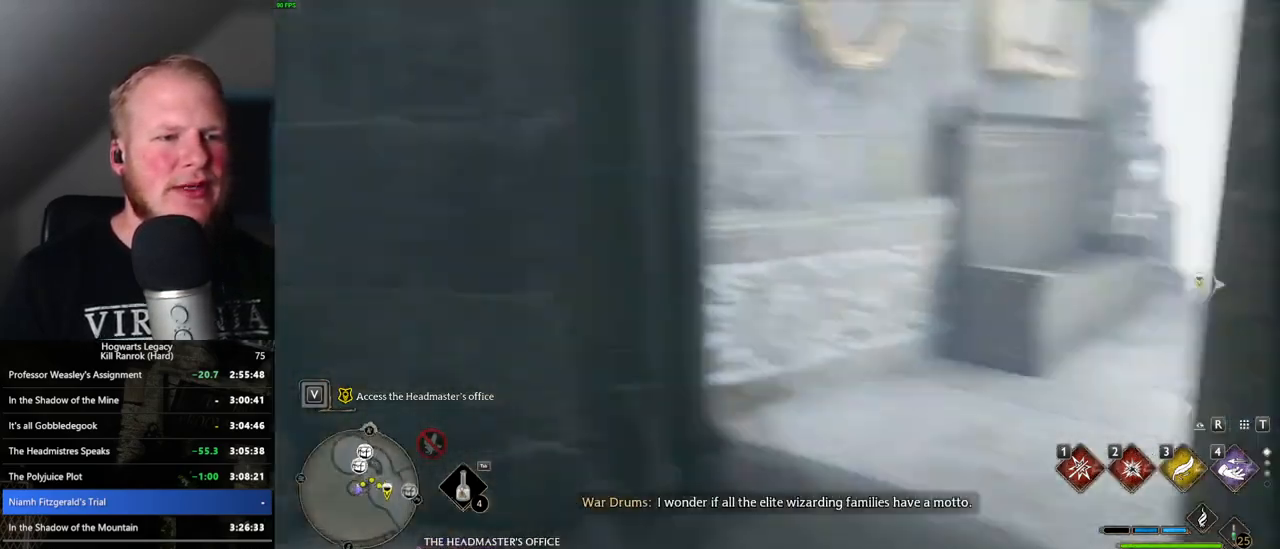
{"keys": ["w"], "mouse": [], "events": [[233, "d", "up"]]}
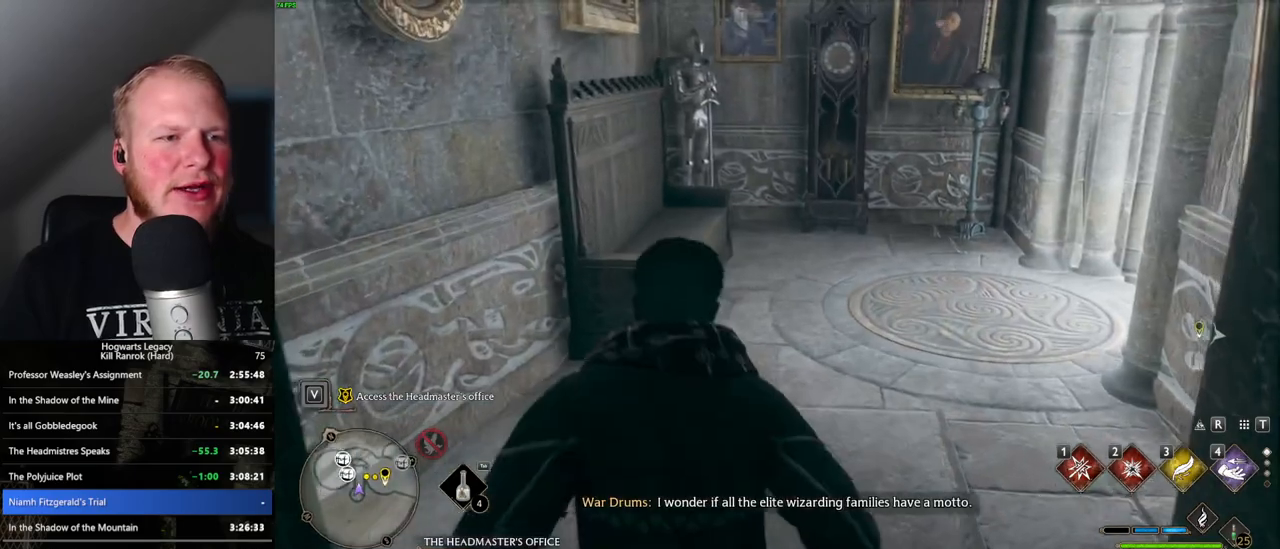
{"keys": ["w"], "mouse": [], "events": [[350, "r", "down"], [500, "r", "up"]]}
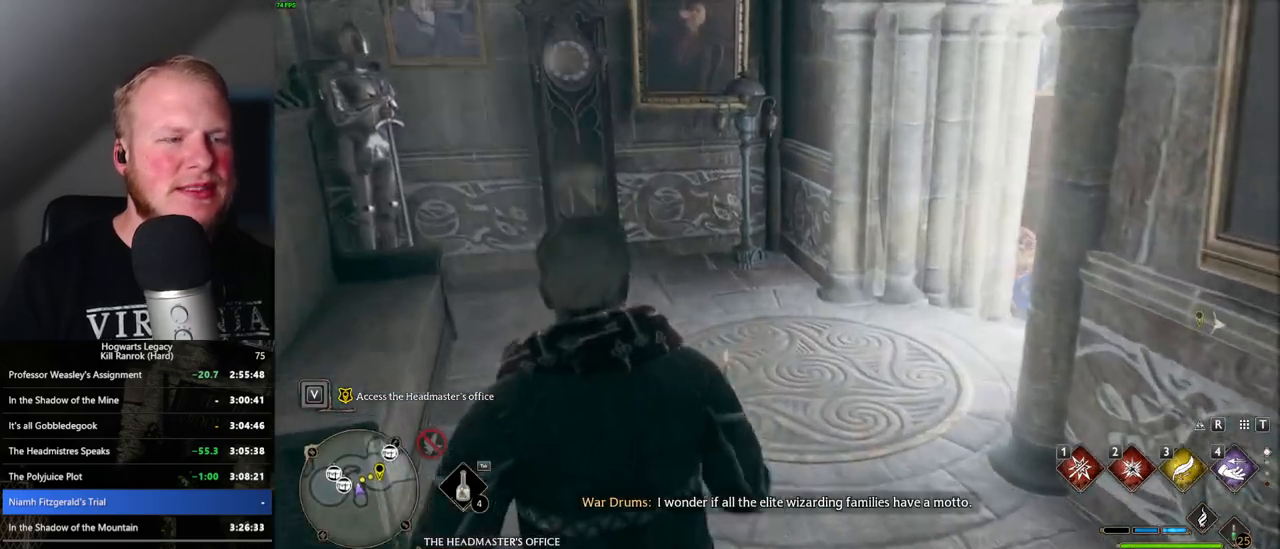
{"keys": ["4"], "mouse": [], "events": [[183, "w", "up"], [500, "4", "down"]]}
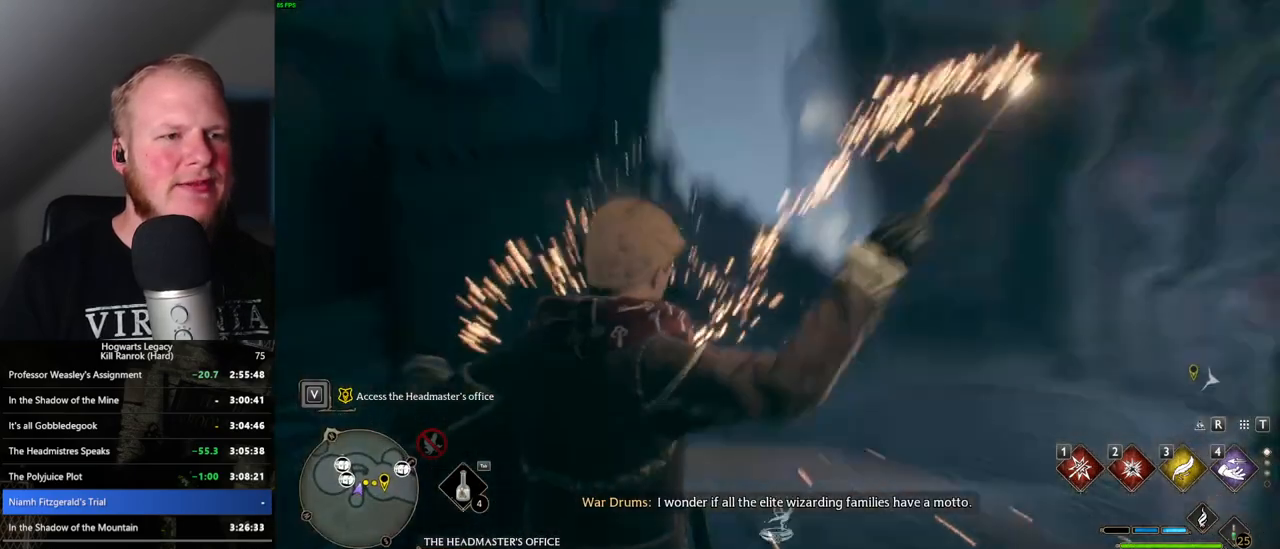
{"keys": ["4"], "mouse": [], "events": [[83, "4", "up"], [166, "4", "down"], [233, "4", "up"], [316, "4", "down"], [383, "4", "up"], [450, "4", "down"]]}
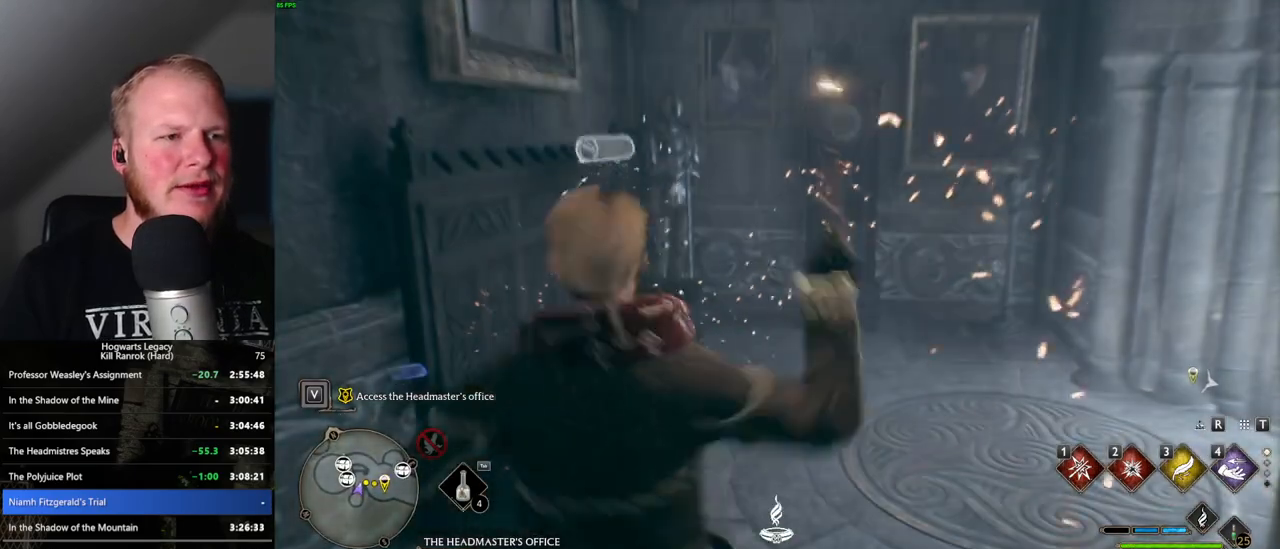
{"keys": [], "mouse": [], "events": [[33, "4", "up"]]}
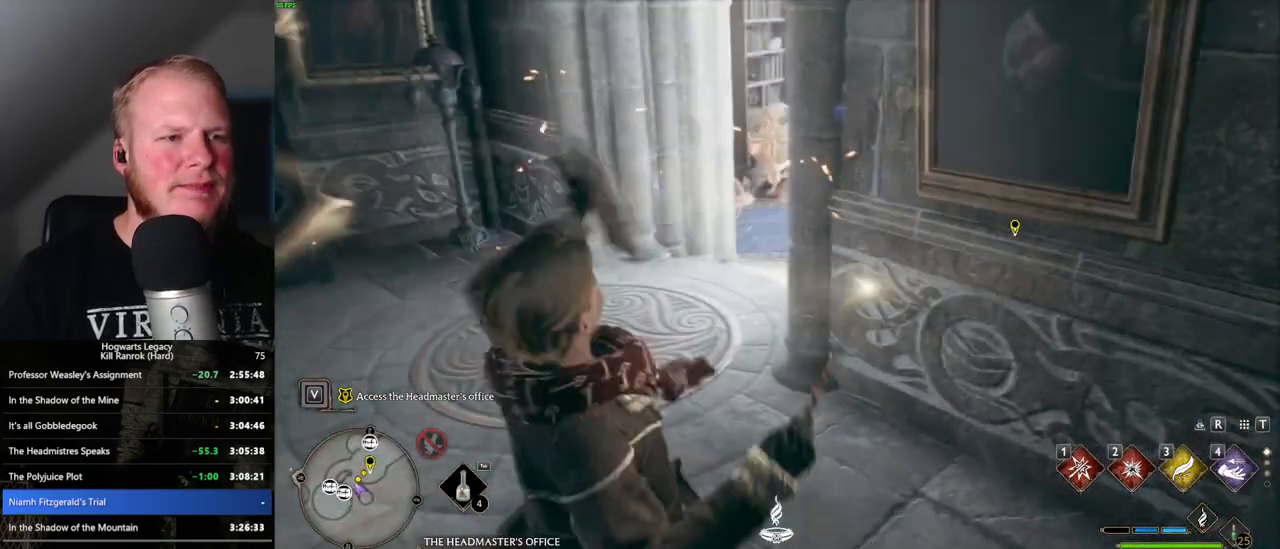
{"keys": ["space"], "mouse": [], "events": [[100, "space", "down"], [183, "space", "up"], [266, "space", "down"], [366, "space", "up"], [450, "space", "down"]]}
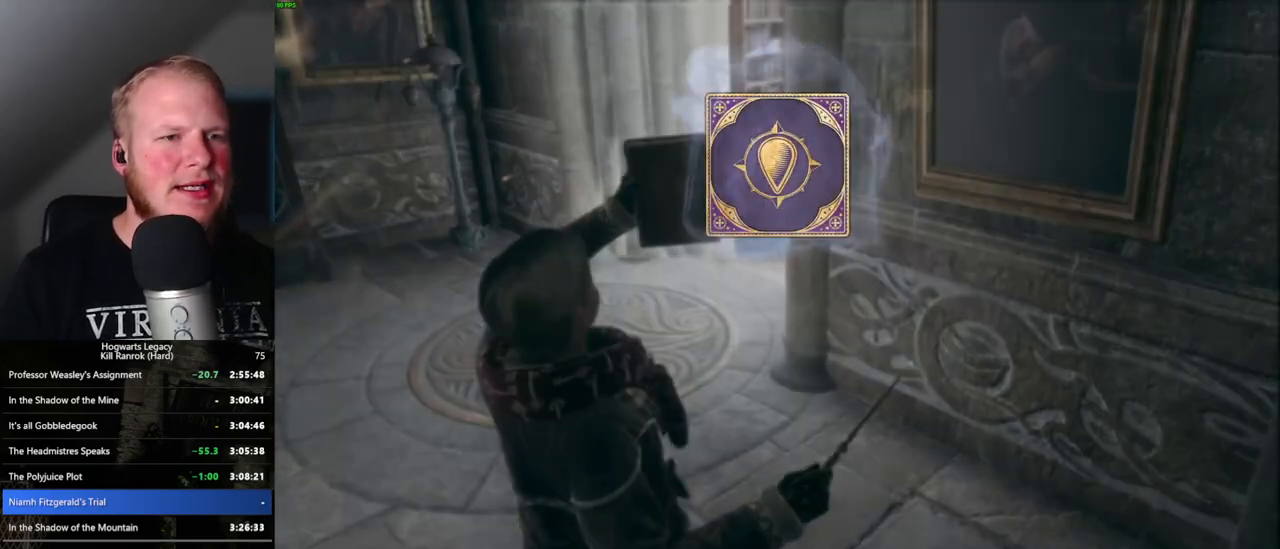
{"keys": ["space"], "mouse": [], "events": [[216, "space", "up"], [316, "space", "down"], [383, "space", "up"], [483, "space", "down"]]}
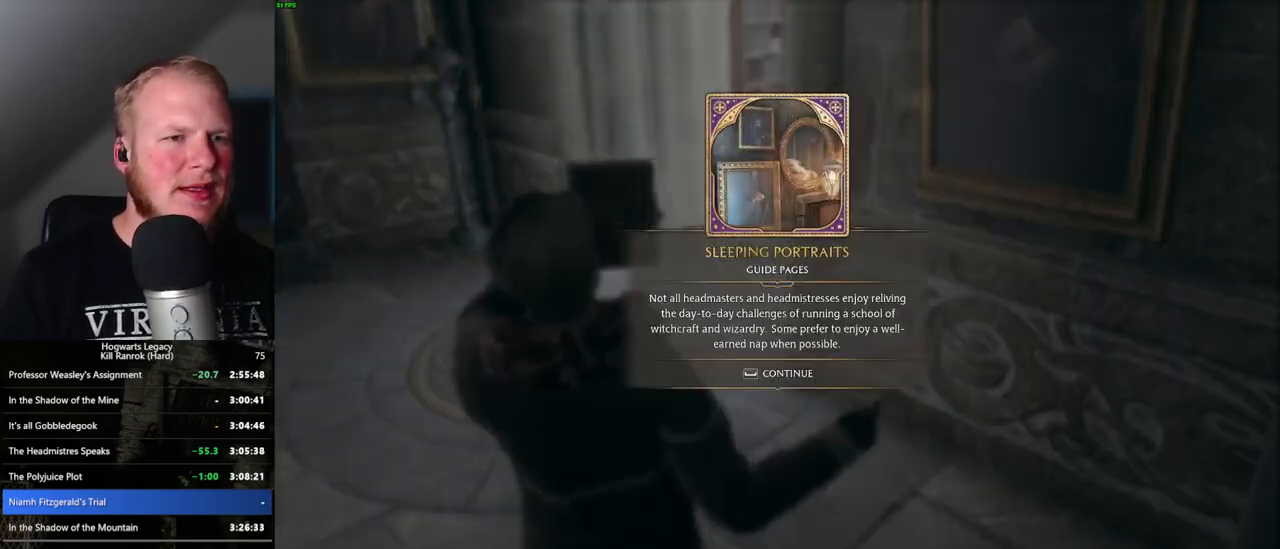
{"keys": [], "mouse": [], "events": [[33, "space", "up"], [116, "space", "down"], [216, "space", "up"], [300, "space", "down"], [416, "space", "up"]]}
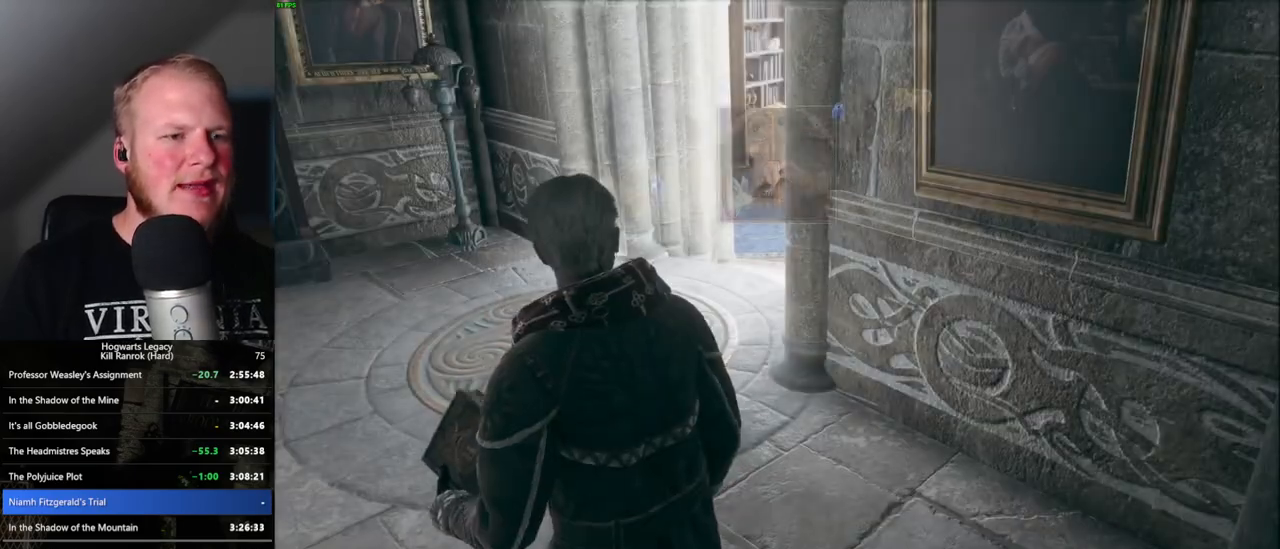
{"keys": ["a", "w"], "mouse": [], "events": [[16, "w", "down"], [133, "shift_l", "down"], [133, "space", "down"], [233, "space", "up"], [283, "shift_l", "up"], [483, "a", "down"]]}